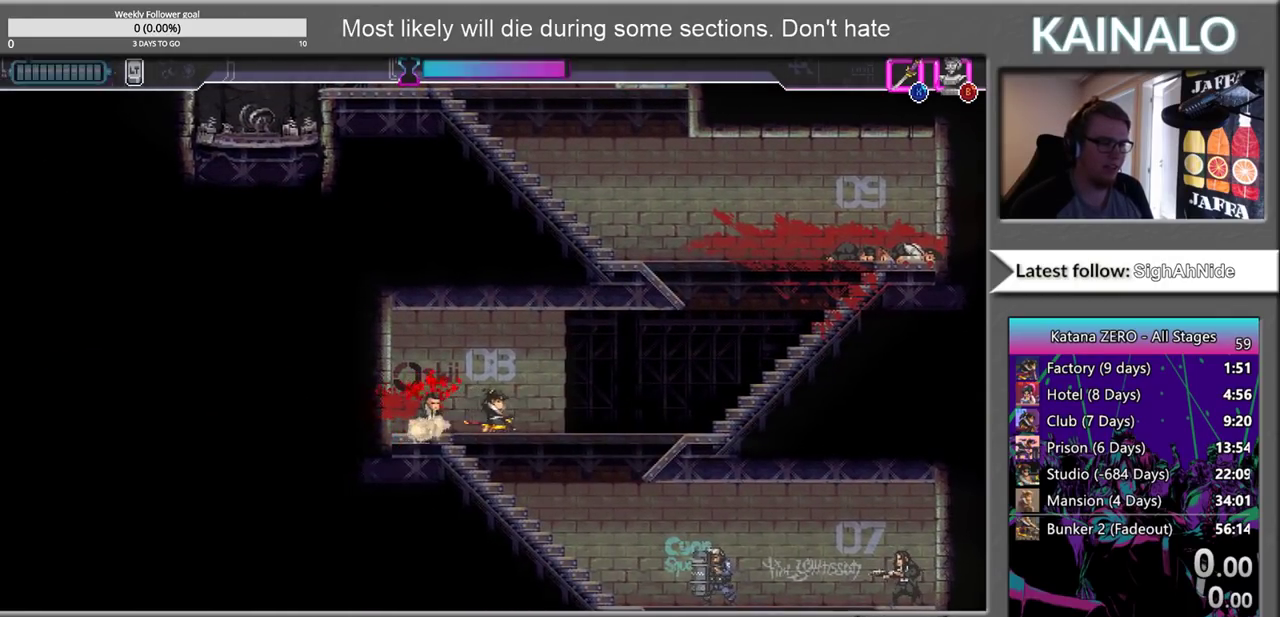
Gameplay with a controller (Xbox layout); each line is a JSON object with the inputs held at the frame after it. "events" lists button and stick changes between this image and that frame as [ms after this image, input, new state], when the widget could be followed in between. Not read: L1 R1.
{"buttons": [], "left_stick": "center", "right_stick": "center", "events": [[150, "left_stick", "right"], [333, "left_stick", "center"]]}
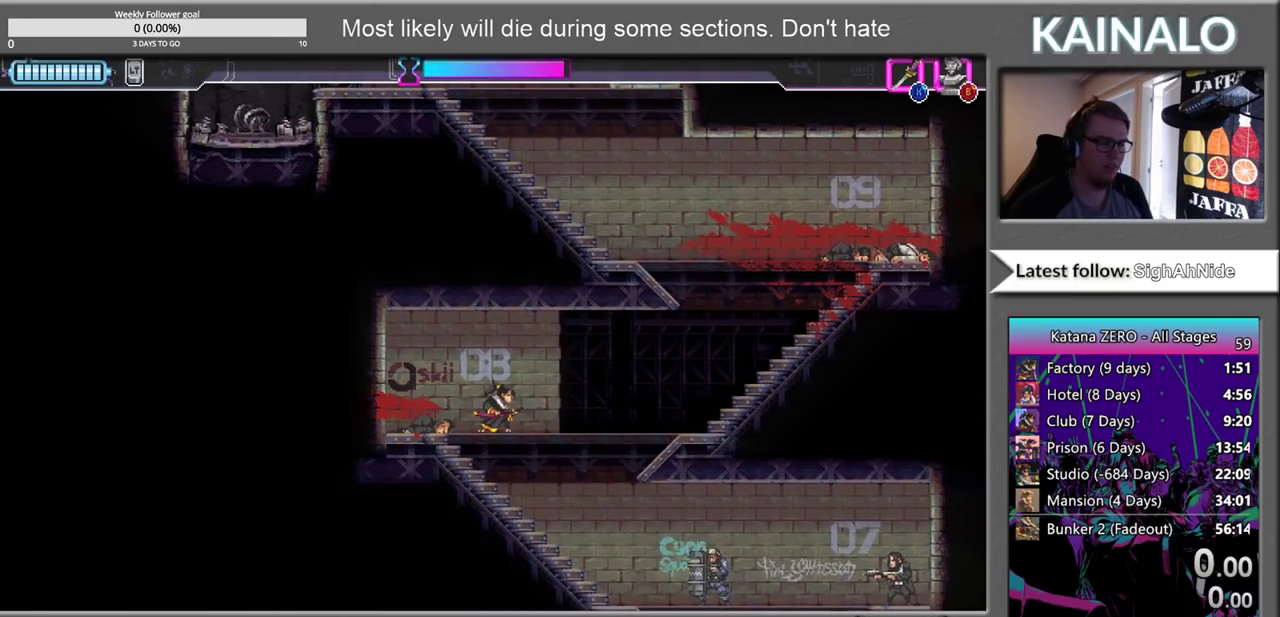
{"buttons": [], "left_stick": "center", "right_stick": "center", "events": []}
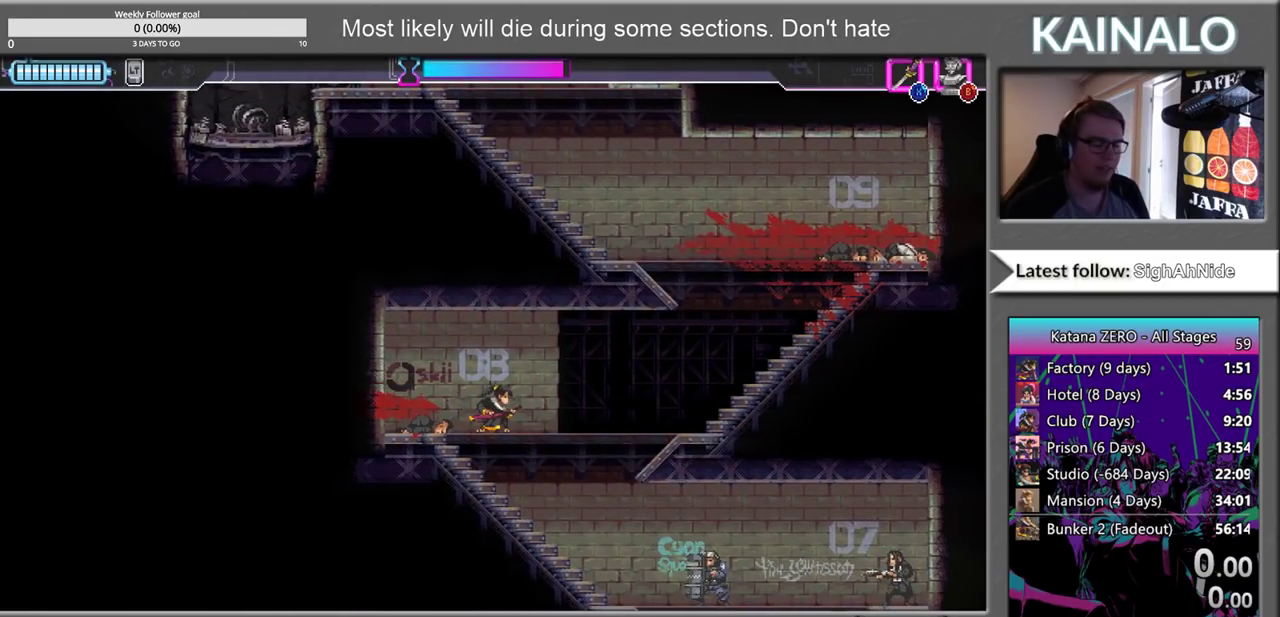
{"buttons": [], "left_stick": "center", "right_stick": "center", "events": []}
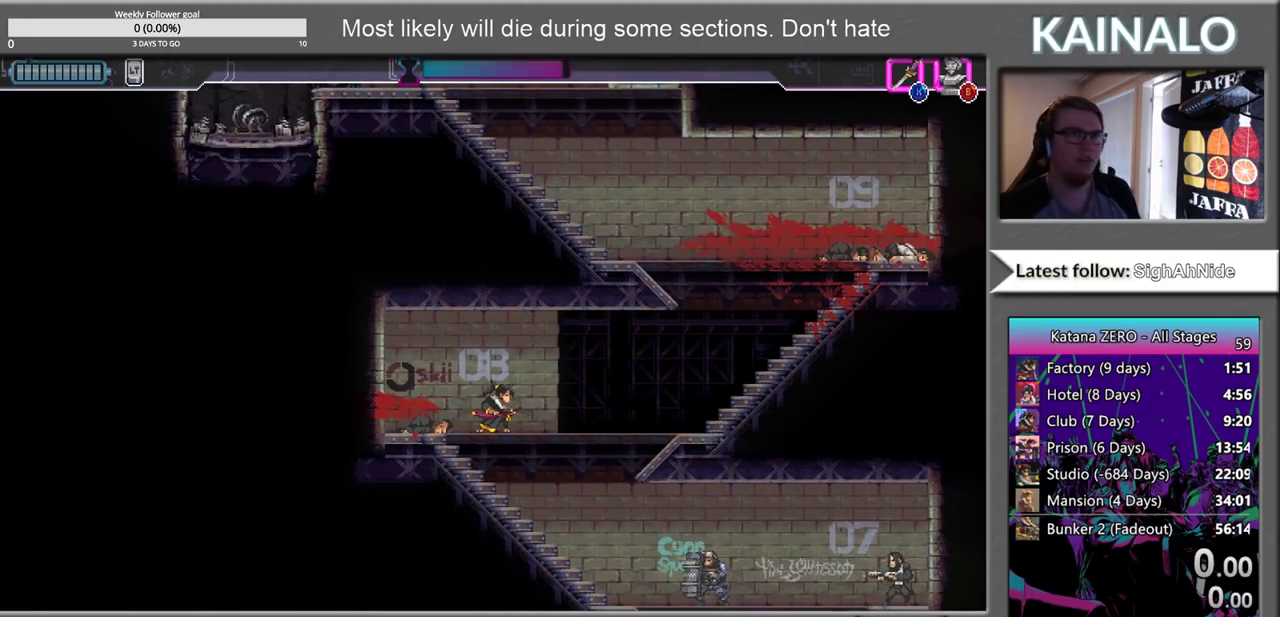
{"buttons": [], "left_stick": "center", "right_stick": "center", "events": []}
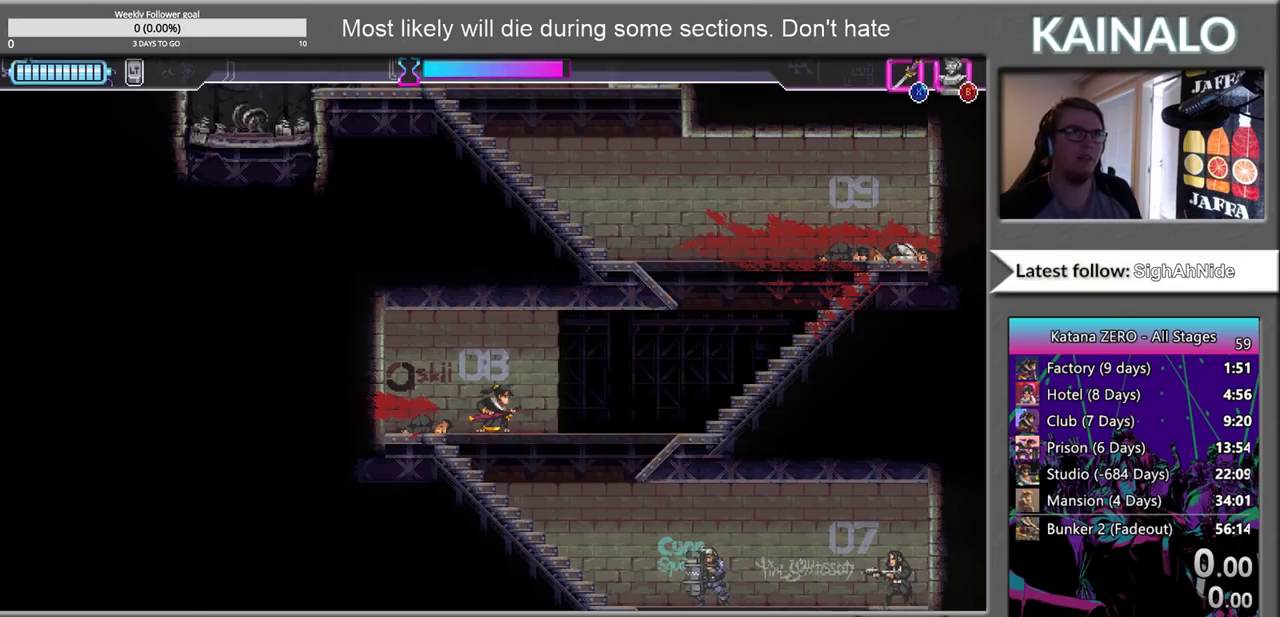
{"buttons": [], "left_stick": "center", "right_stick": "center", "events": []}
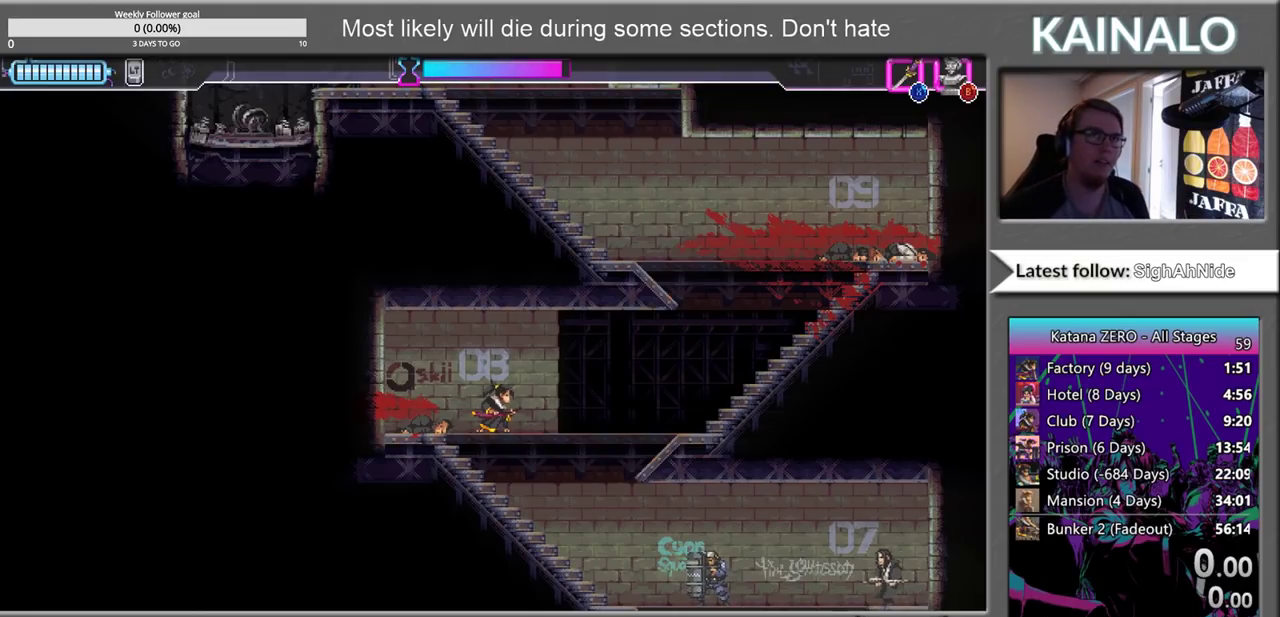
{"buttons": [], "left_stick": "center", "right_stick": "center", "events": []}
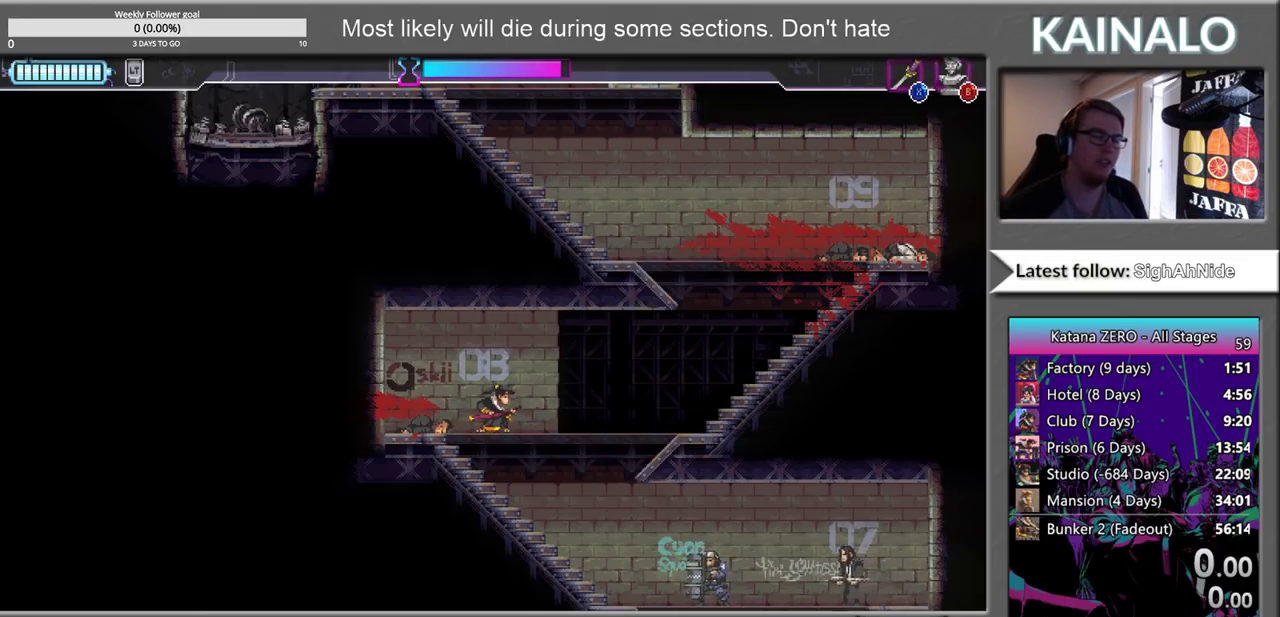
{"buttons": [], "left_stick": "center", "right_stick": "center", "events": []}
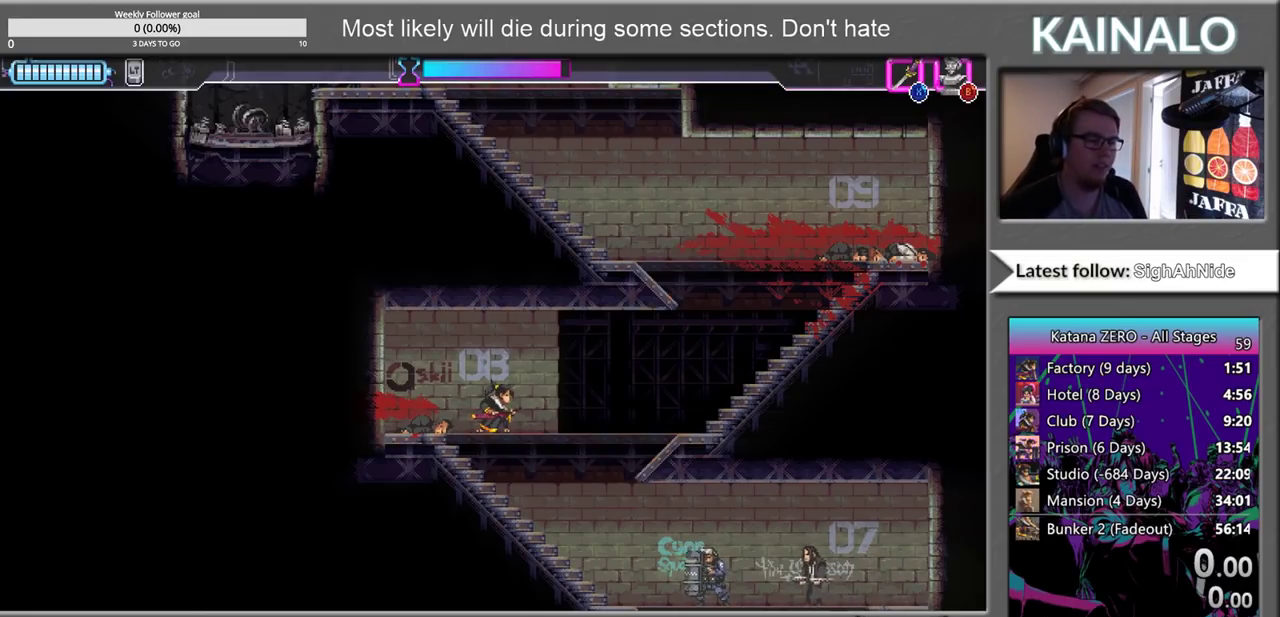
{"buttons": [], "left_stick": "right", "right_stick": "center", "events": [[150, "left_stick", "right"], [350, "left_stick", "center"], [500, "left_stick", "right"]]}
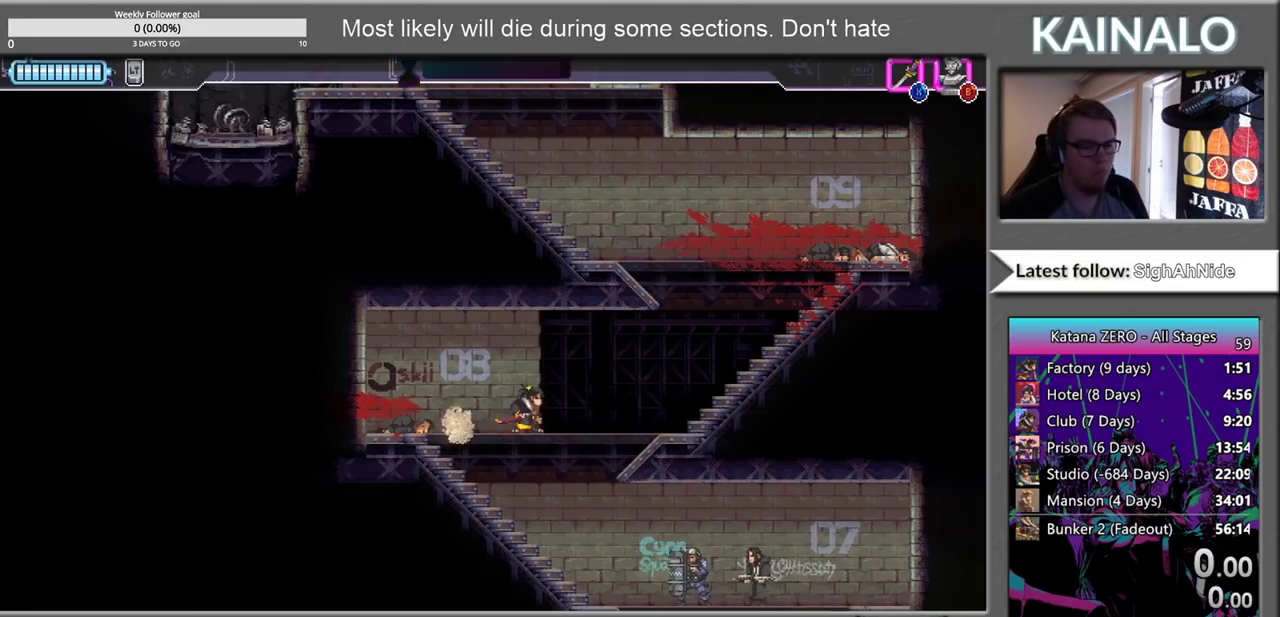
{"buttons": [], "left_stick": "center", "right_stick": "center", "events": [[117, "left_stick", "center"]]}
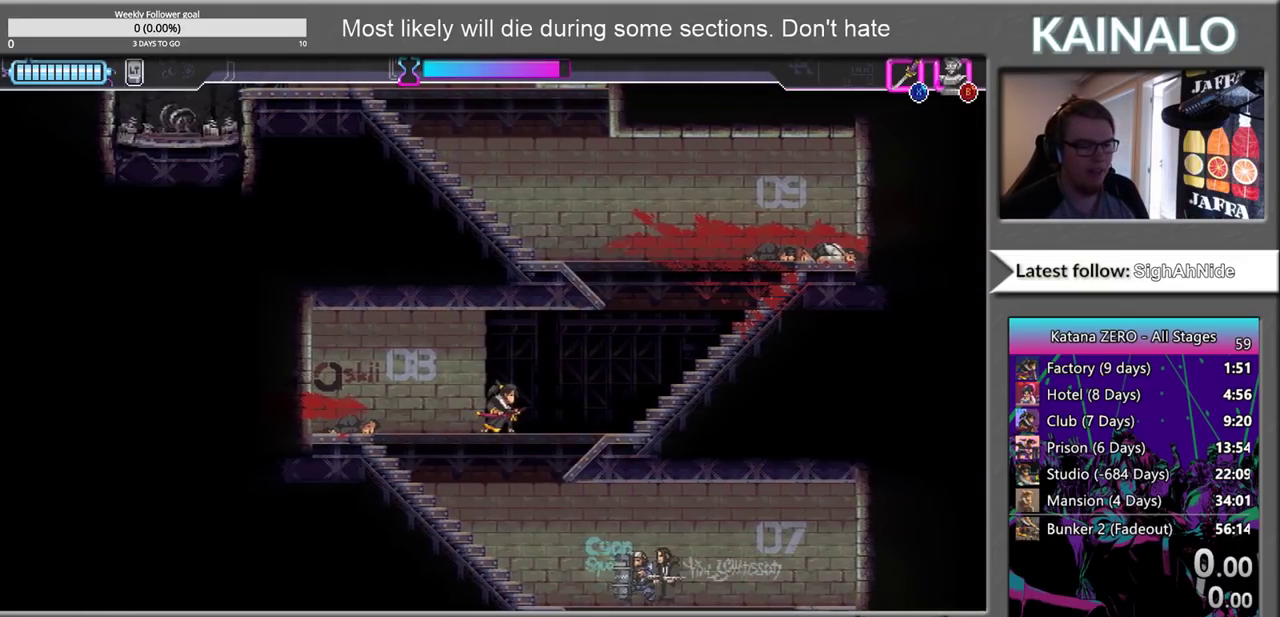
{"buttons": [], "left_stick": "down-right", "right_stick": "center", "events": [[333, "left_stick", "down"], [367, "X", "down"], [483, "X", "up"], [483, "left_stick", "down-right"]]}